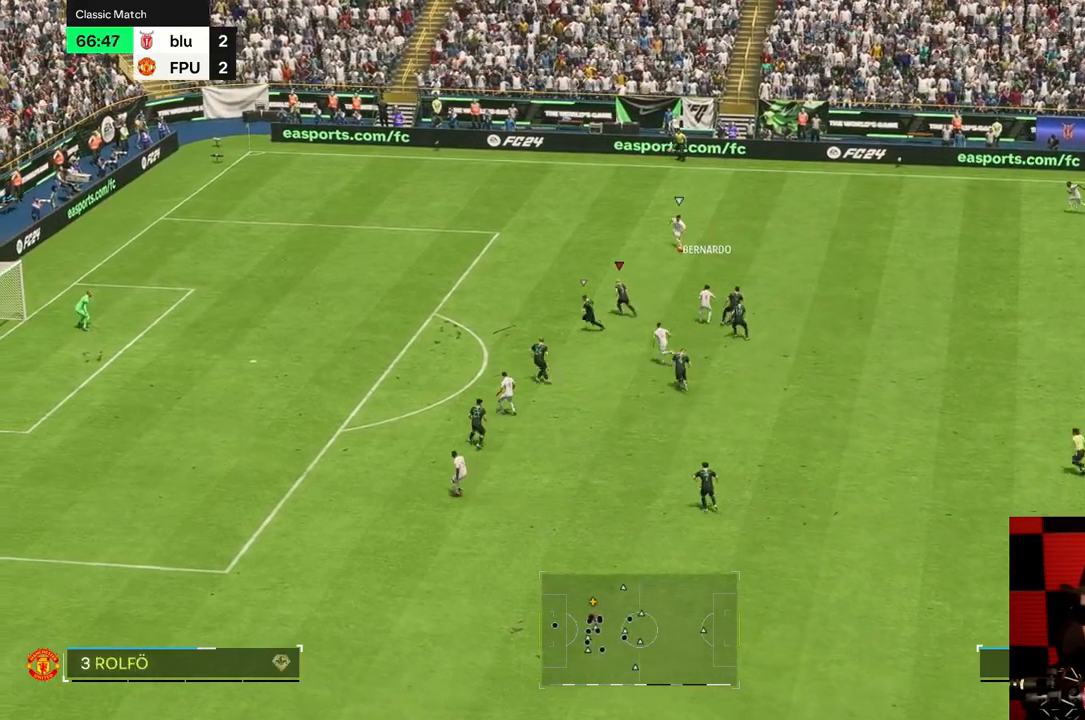
Gameplay with a controller (Xbox layout); each line is a JSON object with the inputs held at the frame after it. "events" lists button and stick changes between this image and that frame as [ms after this image, input, new state], when the widget could be followed in between. Not read: L3 R3.
{"buttons": [], "left_stick": "up-left", "right_stick": "center", "events": []}
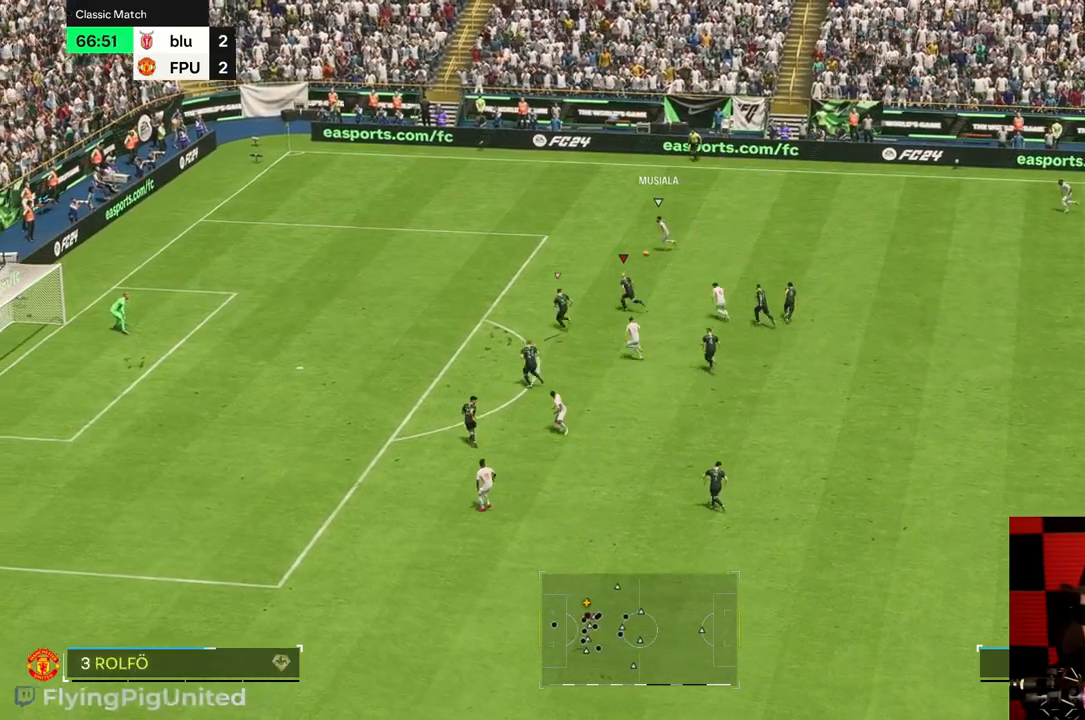
{"buttons": [], "left_stick": "up-left", "right_stick": "center", "events": [[233, "R2", "down"], [350, "R2", "up"]]}
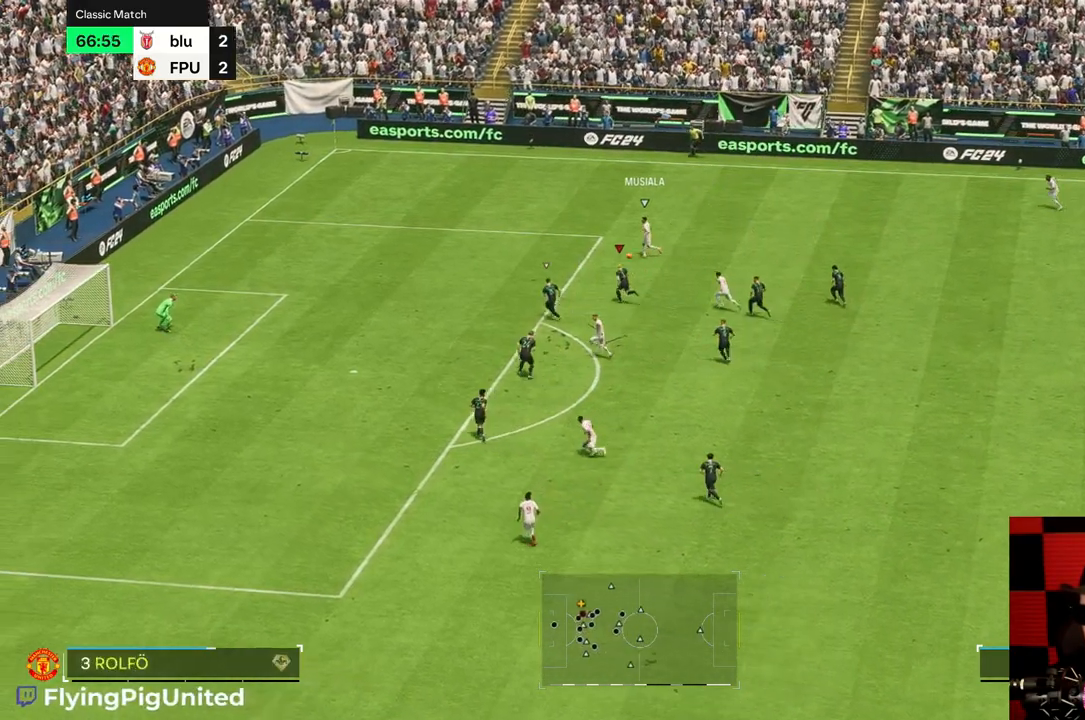
{"buttons": ["R2"], "left_stick": "up-left", "right_stick": "center", "events": [[500, "R2", "down"]]}
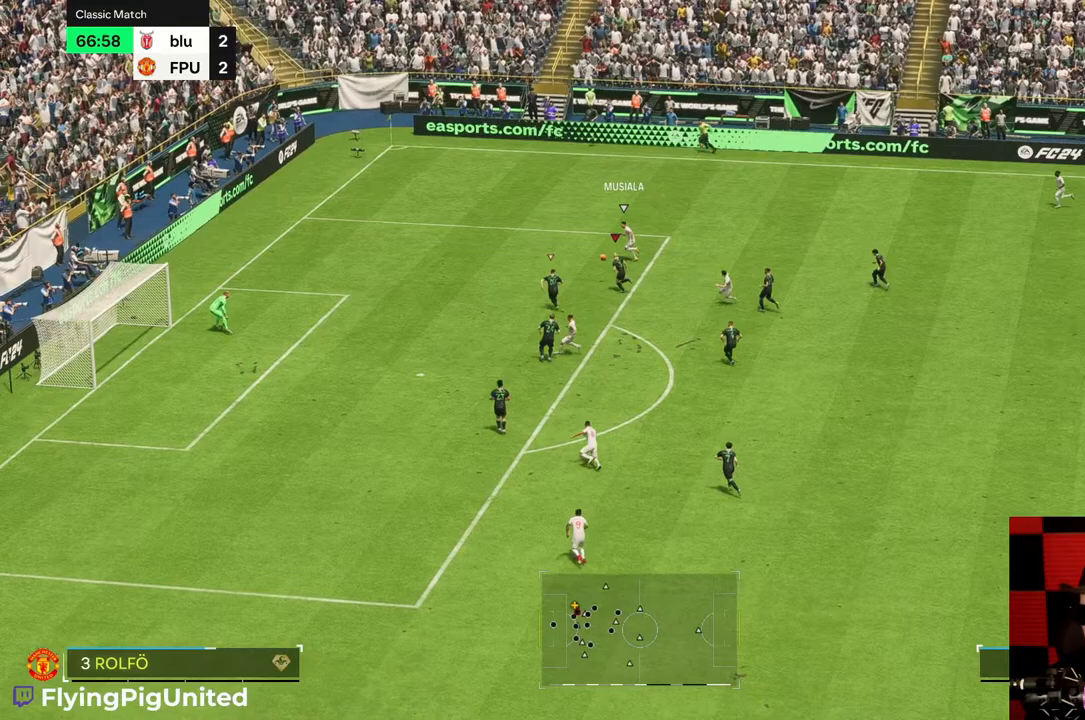
{"buttons": [], "left_stick": "down-right", "right_stick": "center", "events": [[17, "R2", "up"], [100, "R2", "down"], [183, "R2", "up"], [250, "left_stick", "right"], [467, "left_stick", "down-right"]]}
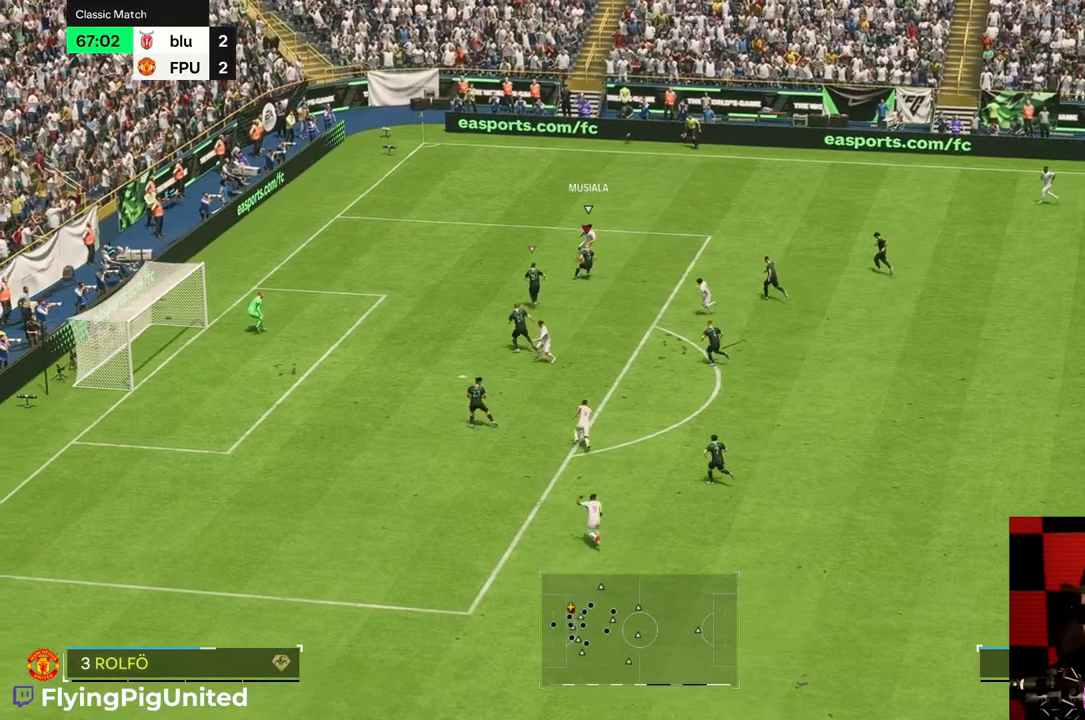
{"buttons": [], "left_stick": "right", "right_stick": "center", "events": [[133, "left_stick", "down-left"], [233, "L2", "down"], [317, "L2", "up"], [367, "R2", "down"], [367, "left_stick", "right"], [450, "R2", "up"]]}
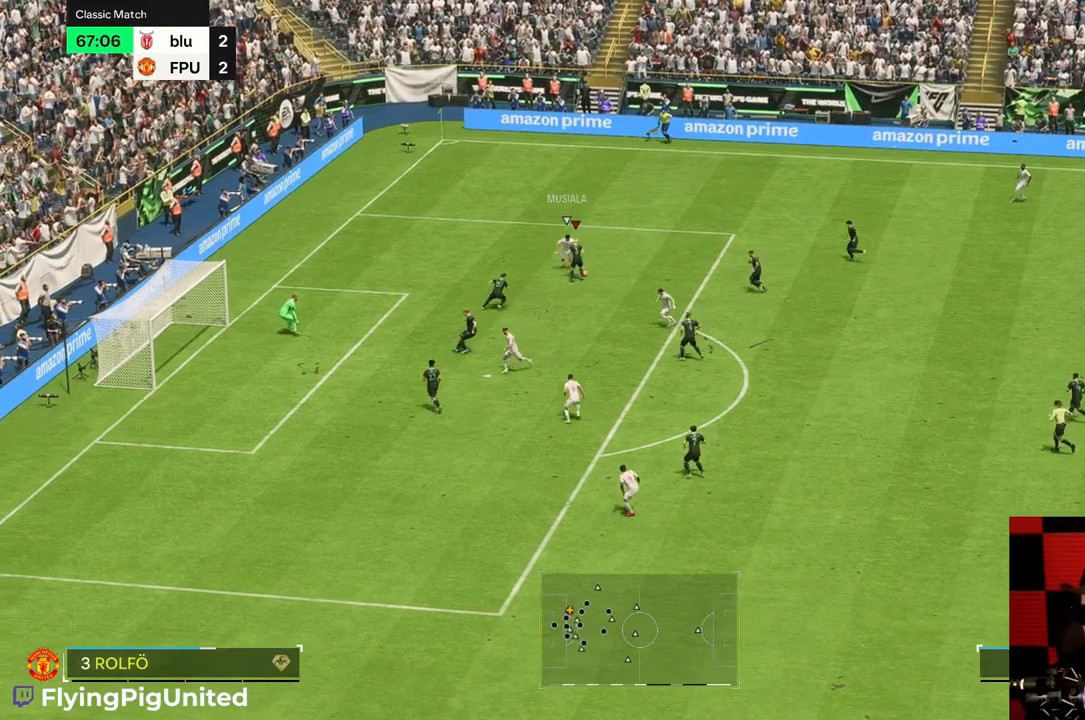
{"buttons": [], "left_stick": "up-right", "right_stick": "center", "events": [[133, "left_stick", "up"], [333, "left_stick", "right"], [500, "left_stick", "up-right"]]}
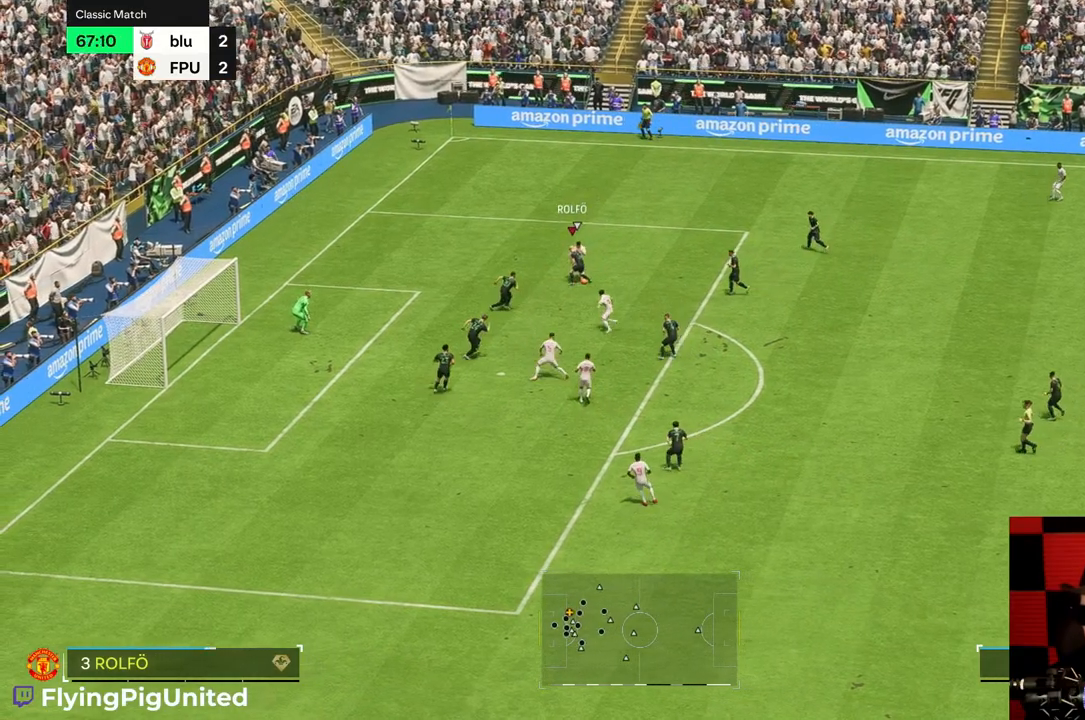
{"buttons": [], "left_stick": "up-right", "right_stick": "center", "events": []}
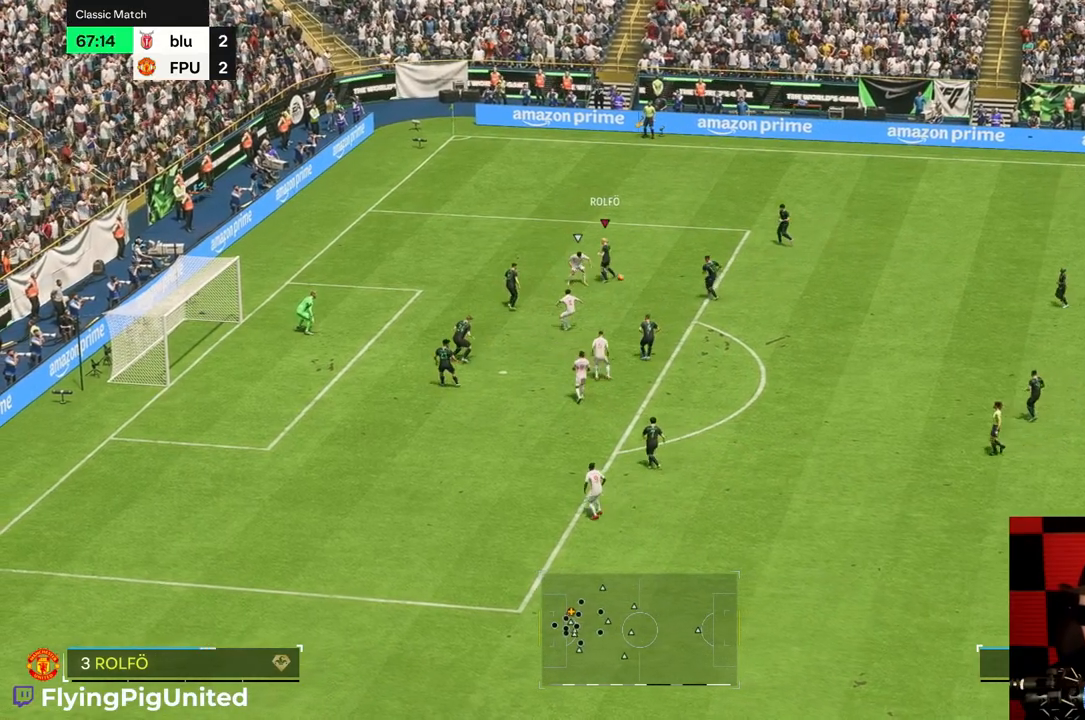
{"buttons": [], "left_stick": "up-right", "right_stick": "center", "events": []}
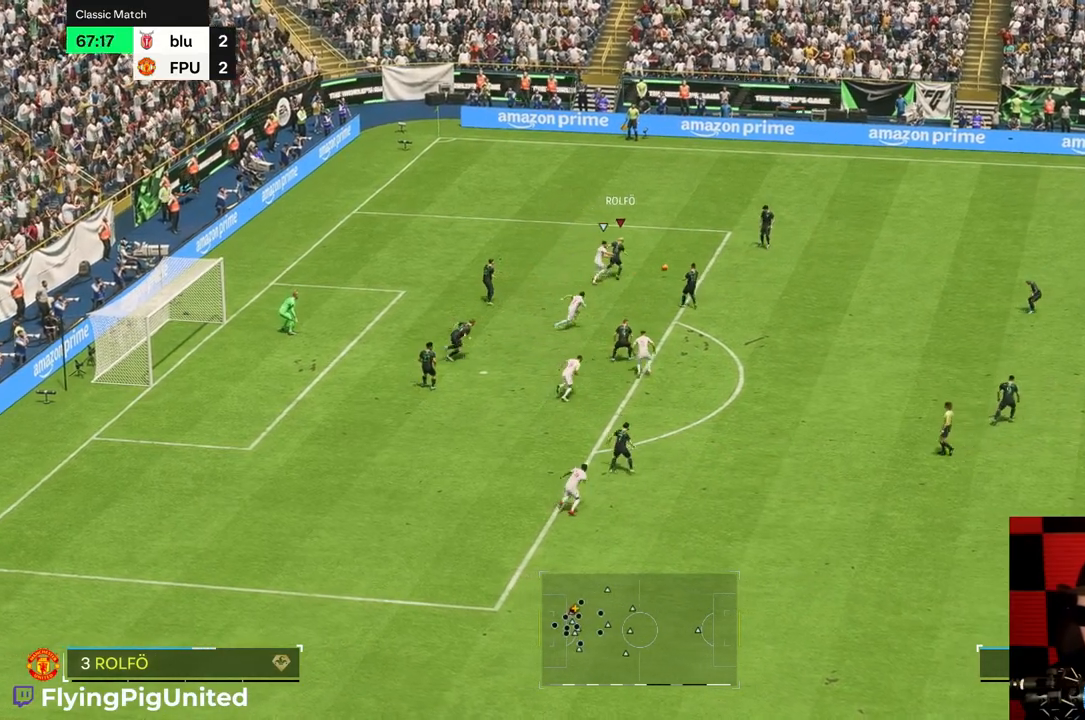
{"buttons": [], "left_stick": "up-right", "right_stick": "center", "events": []}
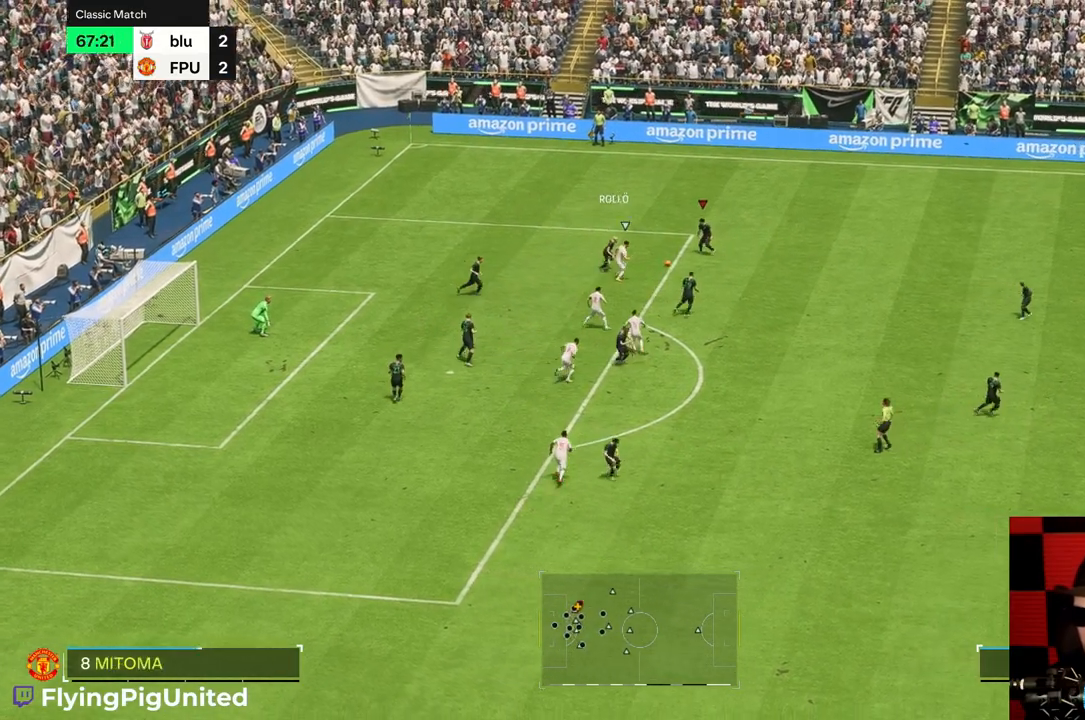
{"buttons": [], "left_stick": "down-right", "right_stick": "center", "events": [[317, "left_stick", "down-right"]]}
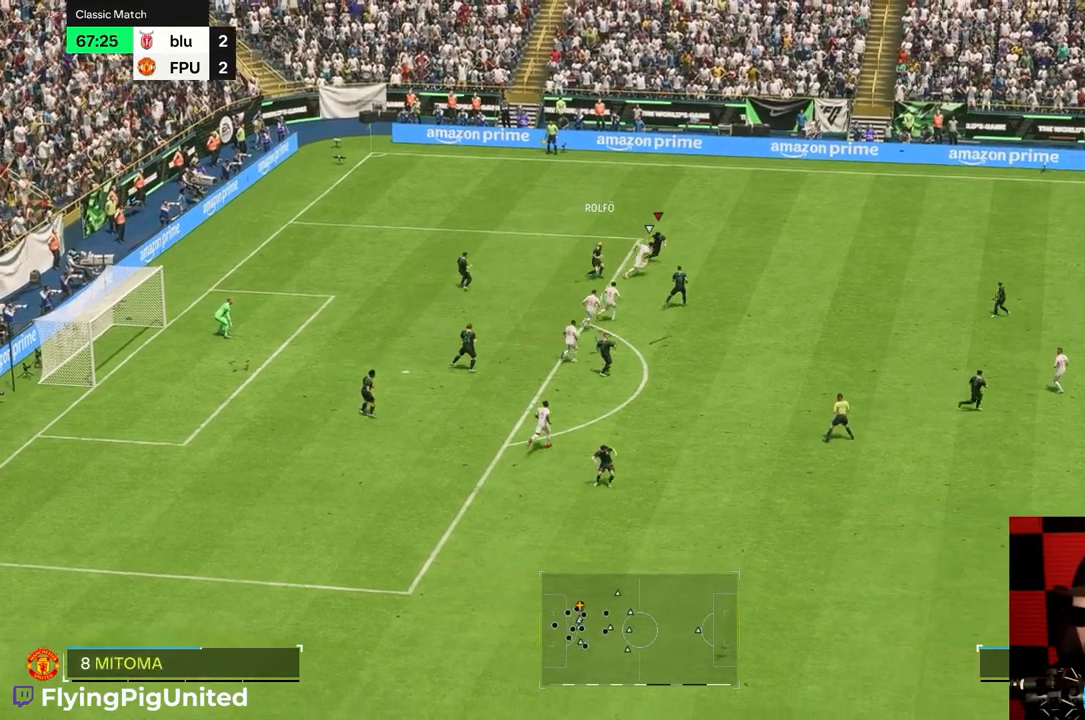
{"buttons": [], "left_stick": "up-left", "right_stick": "center", "events": [[50, "left_stick", "right"], [117, "R2", "down"], [183, "left_stick", "up-right"], [283, "R2", "up"], [317, "left_stick", "up-left"]]}
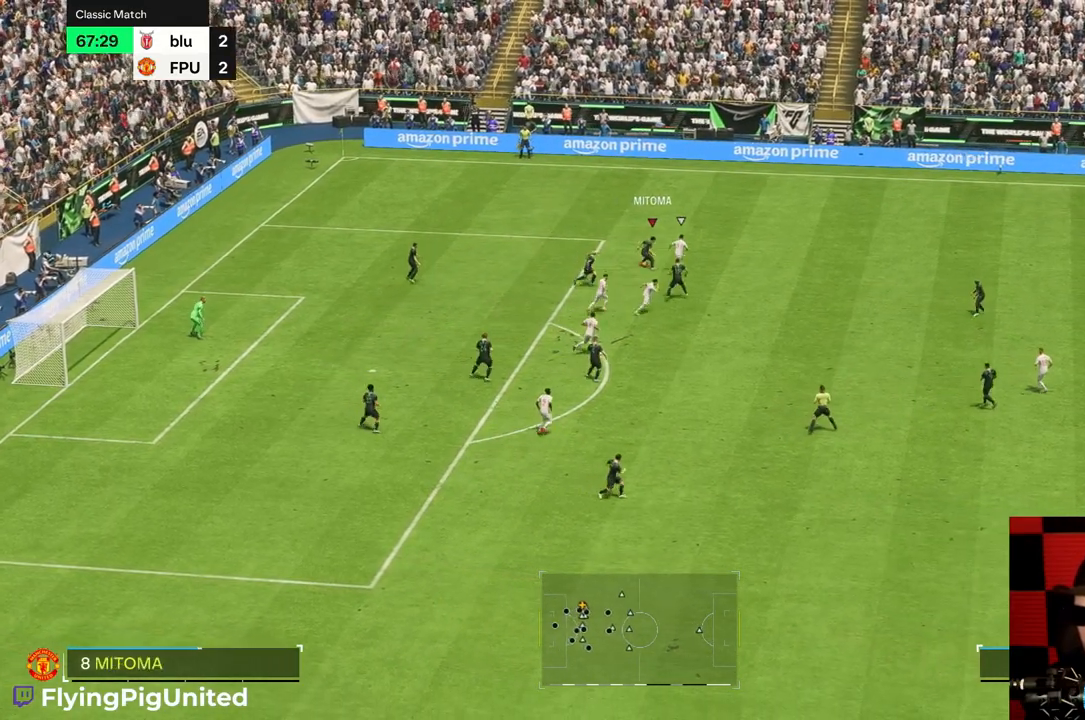
{"buttons": [], "left_stick": "down-left", "right_stick": "center", "events": [[367, "left_stick", "down-left"]]}
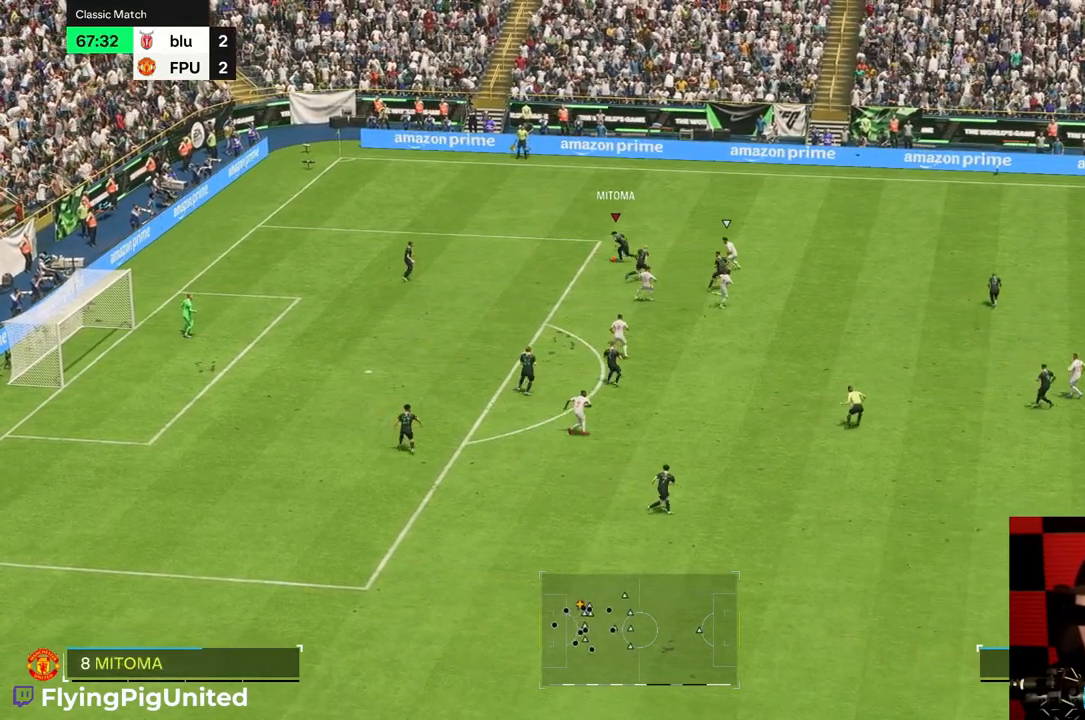
{"buttons": [], "left_stick": "center", "right_stick": "center", "events": [[433, "left_stick", "center"]]}
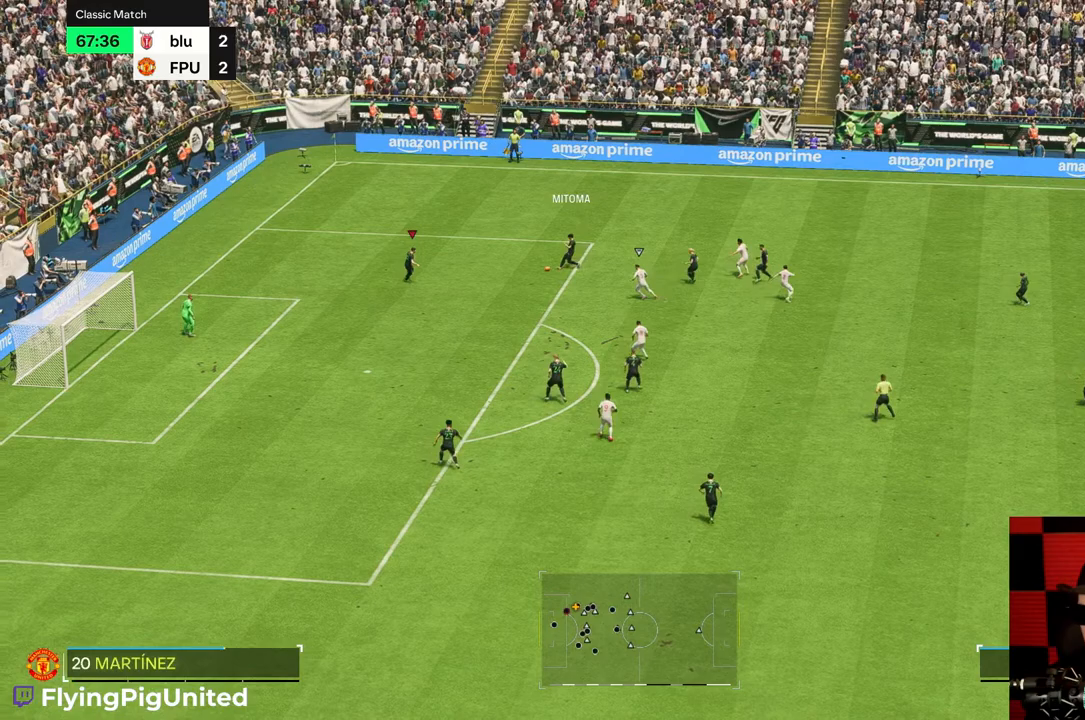
{"buttons": [], "left_stick": "down", "right_stick": "center", "events": [[100, "left_stick", "down"]]}
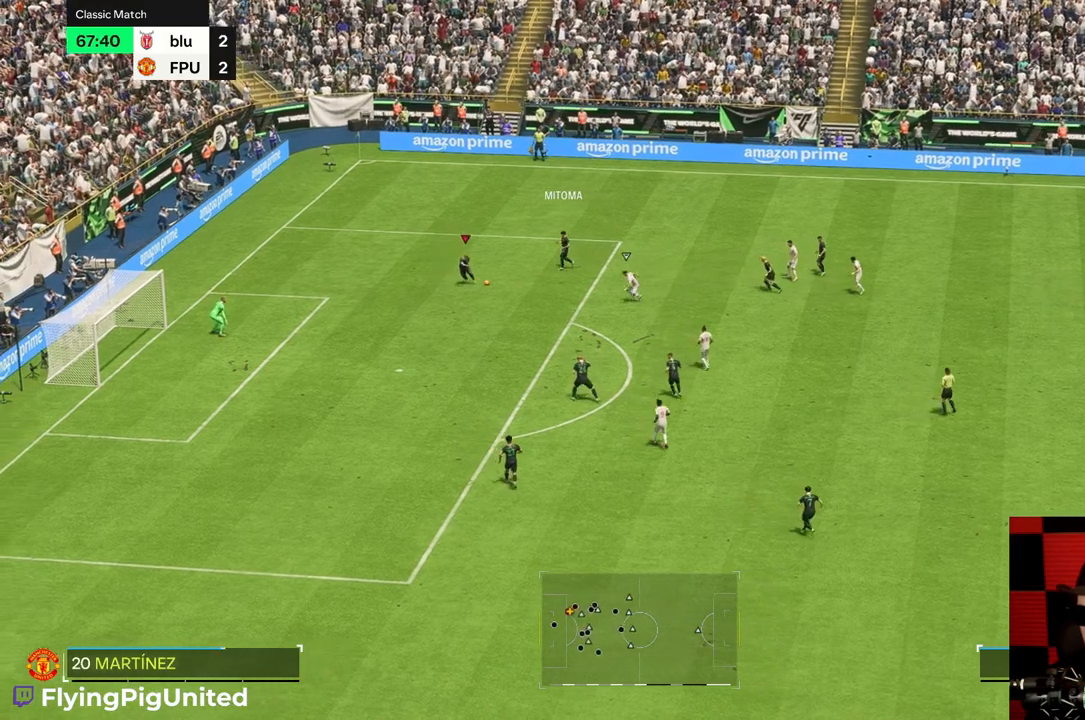
{"buttons": [], "left_stick": "down-right", "right_stick": "center", "events": [[33, "left_stick", "down-right"]]}
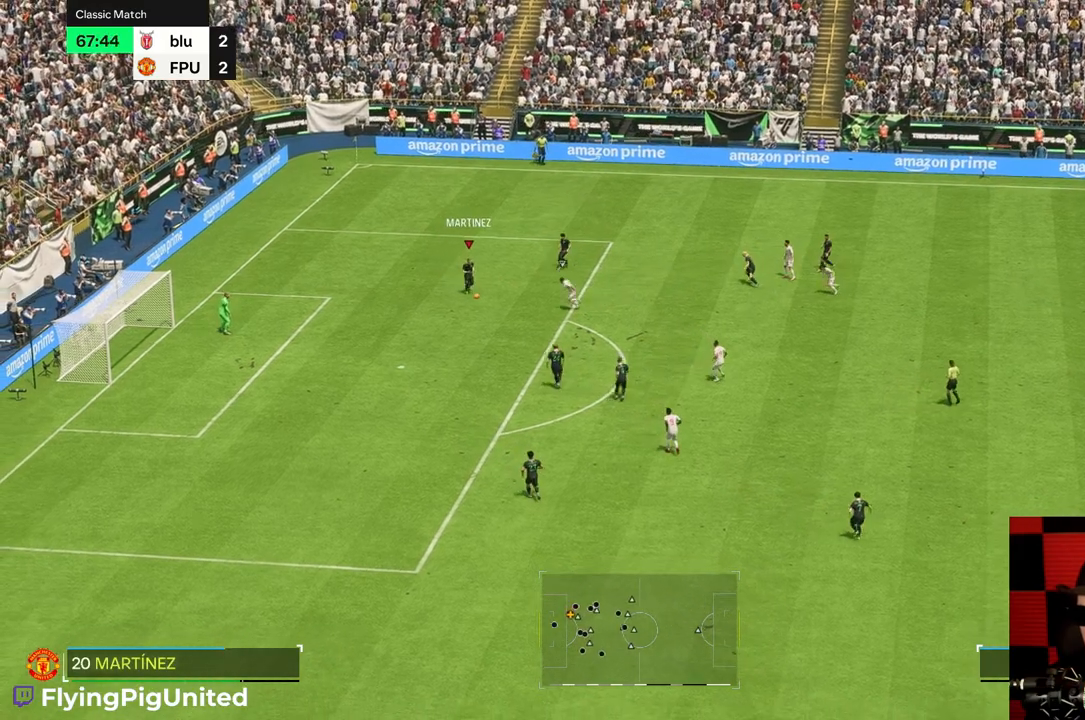
{"buttons": [], "left_stick": "down-right", "right_stick": "center", "events": []}
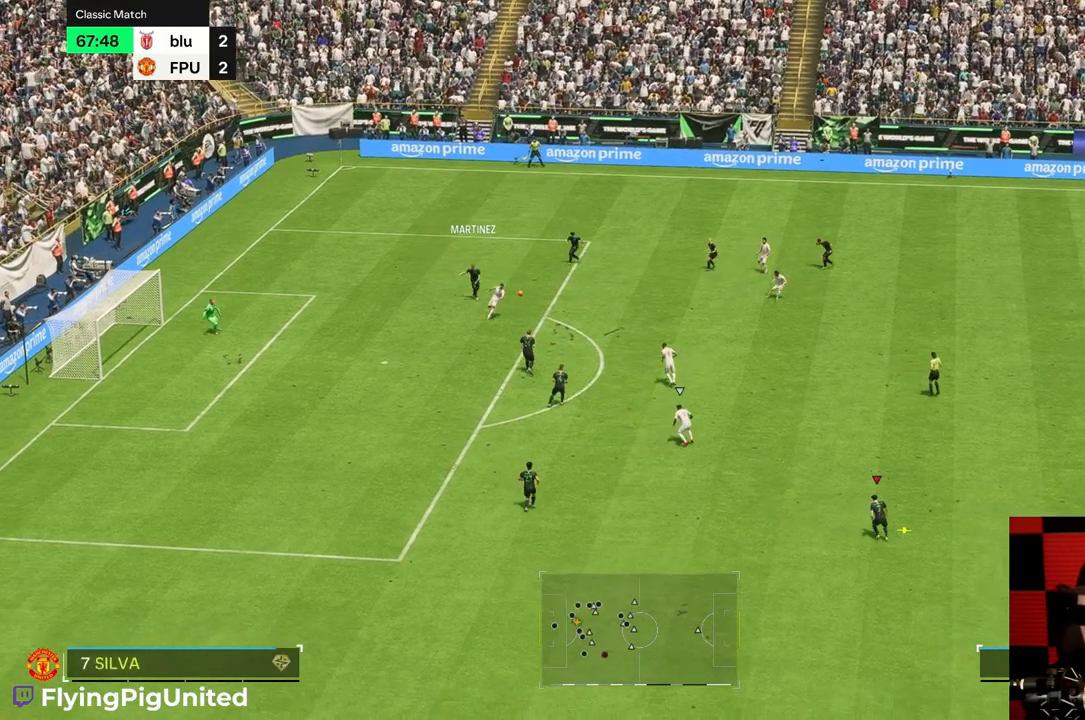
{"buttons": [], "left_stick": "down-right", "right_stick": "center", "events": []}
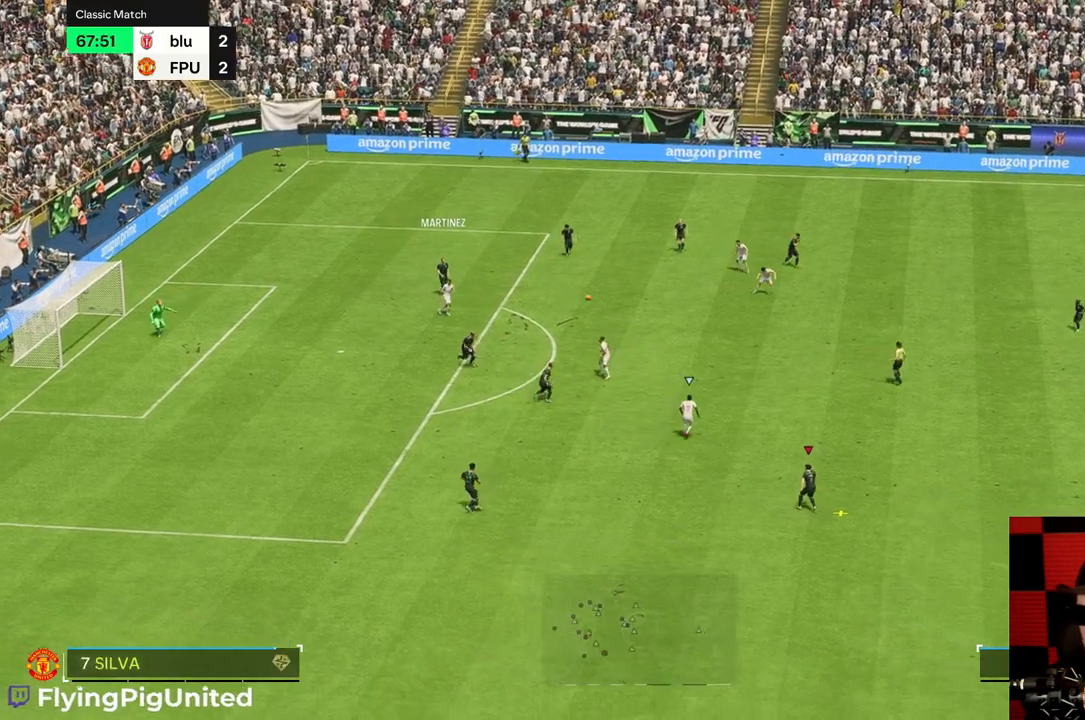
{"buttons": [], "left_stick": "down-left", "right_stick": "center", "events": [[450, "left_stick", "down-left"]]}
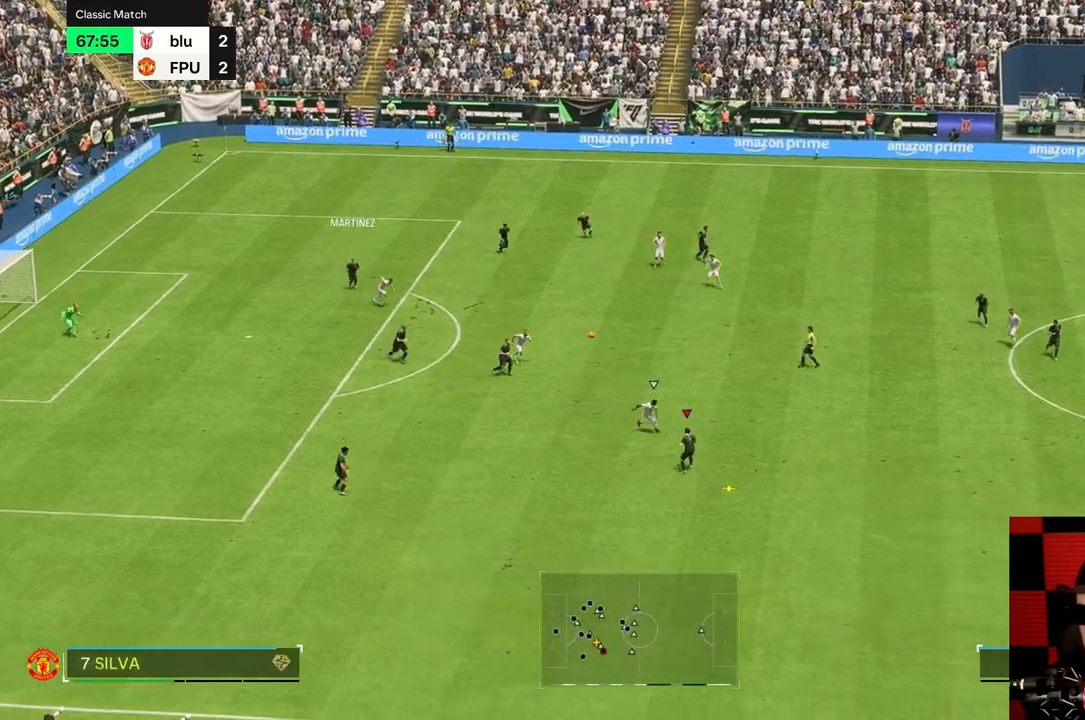
{"buttons": [], "left_stick": "left", "right_stick": "center", "events": [[450, "left_stick", "left"]]}
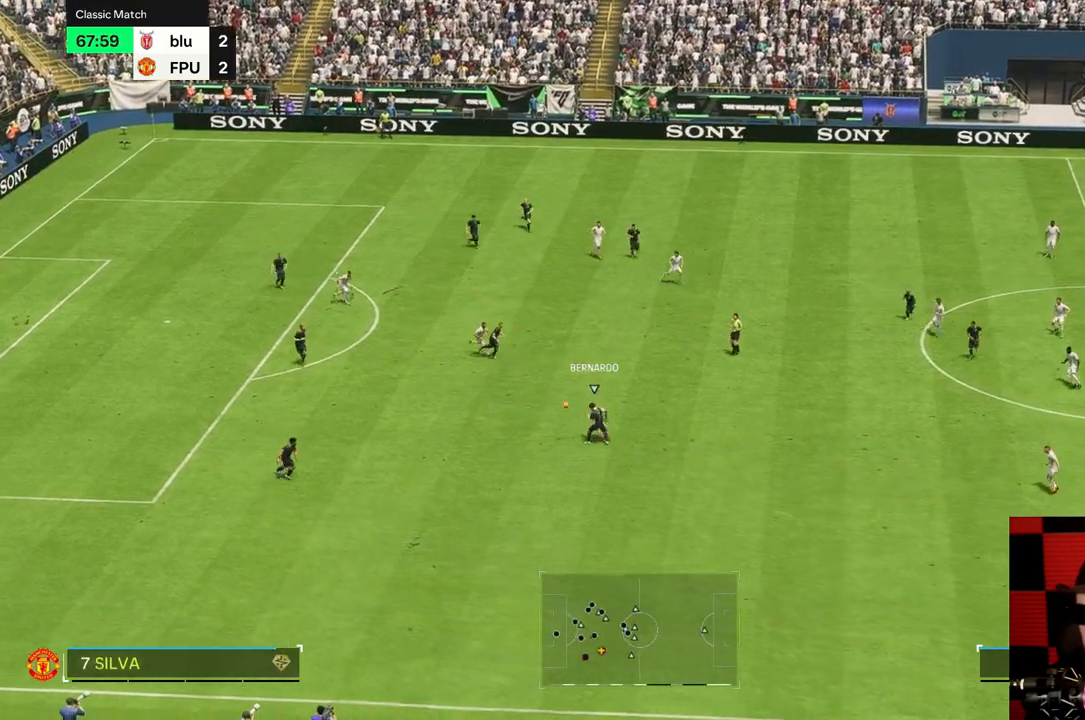
{"buttons": [], "left_stick": "down-right", "right_stick": "center", "events": [[33, "R2", "down"], [167, "left_stick", "down"], [283, "R2", "up"], [400, "left_stick", "down-right"]]}
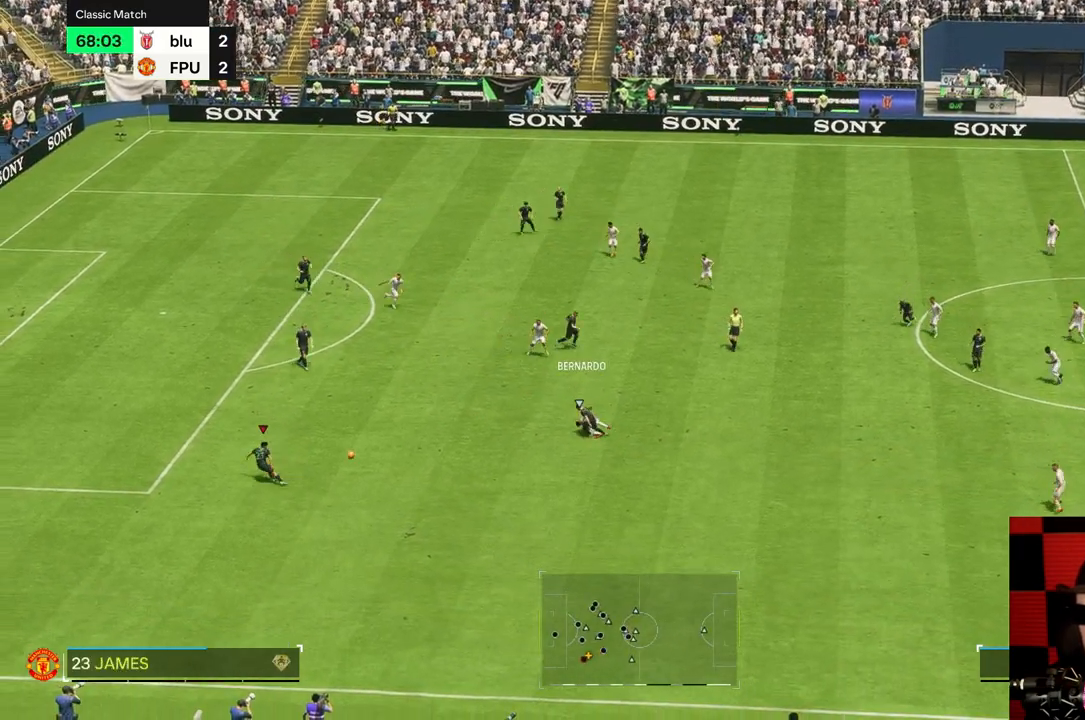
{"buttons": [], "left_stick": "right", "right_stick": "center", "events": [[433, "left_stick", "right"]]}
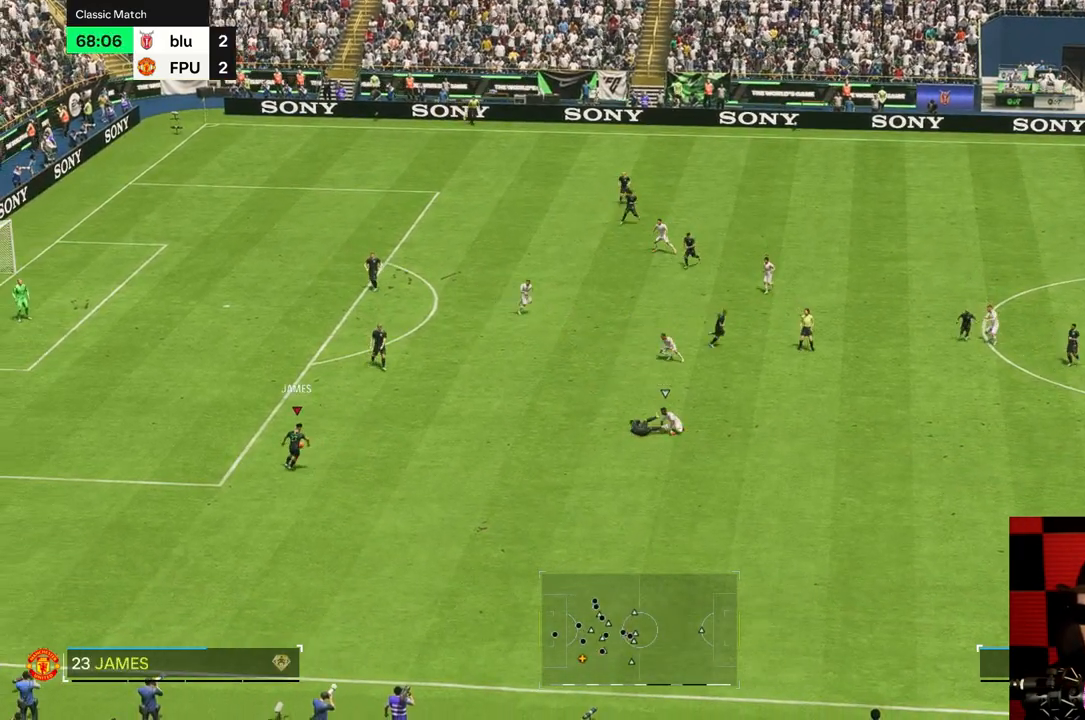
{"buttons": [], "left_stick": "up-right", "right_stick": "center", "events": [[33, "left_stick", "up-right"]]}
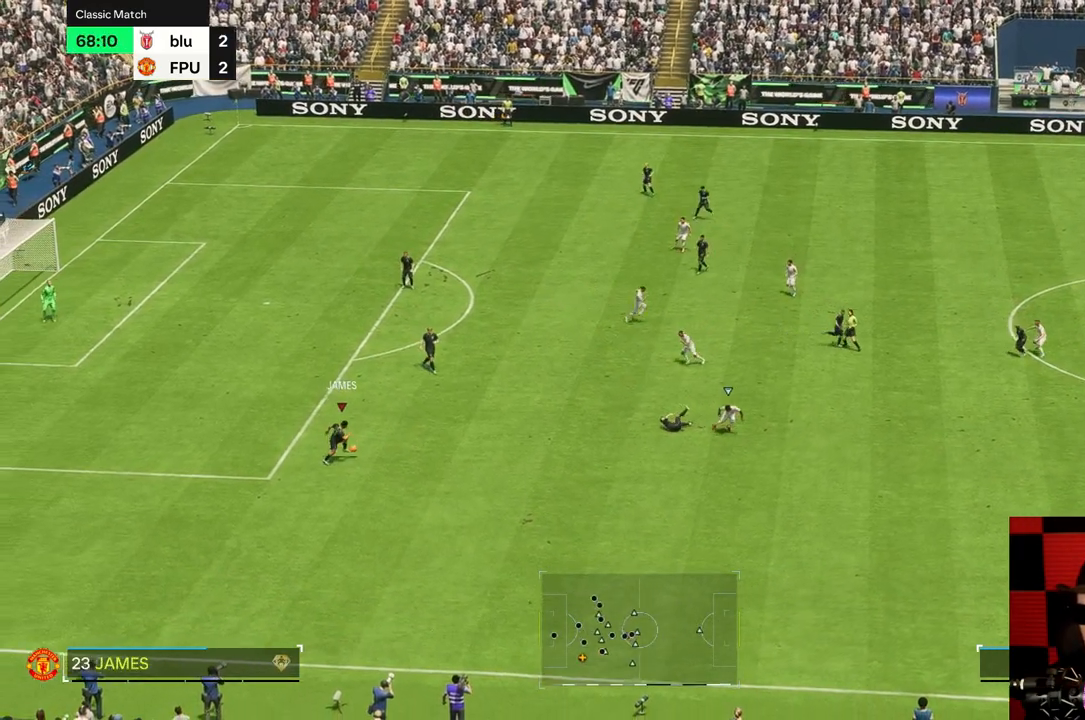
{"buttons": [], "left_stick": "up-right", "right_stick": "center", "events": []}
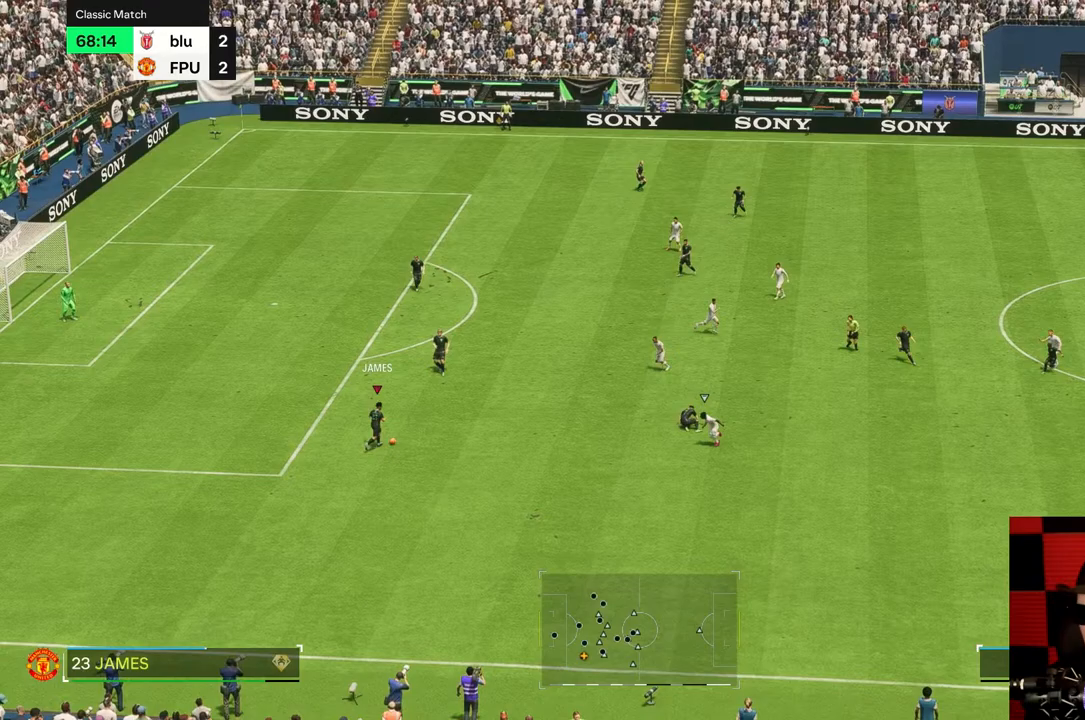
{"buttons": [], "left_stick": "up-right", "right_stick": "center", "events": []}
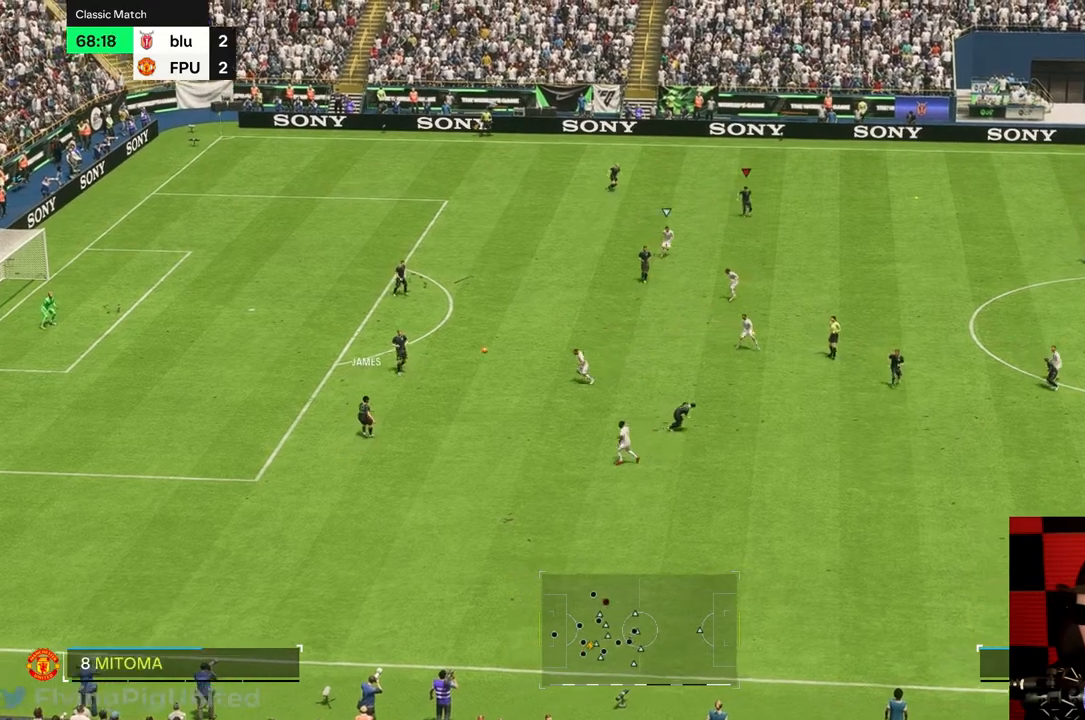
{"buttons": ["R2"], "left_stick": "up-right", "right_stick": "center", "events": [[500, "R2", "down"]]}
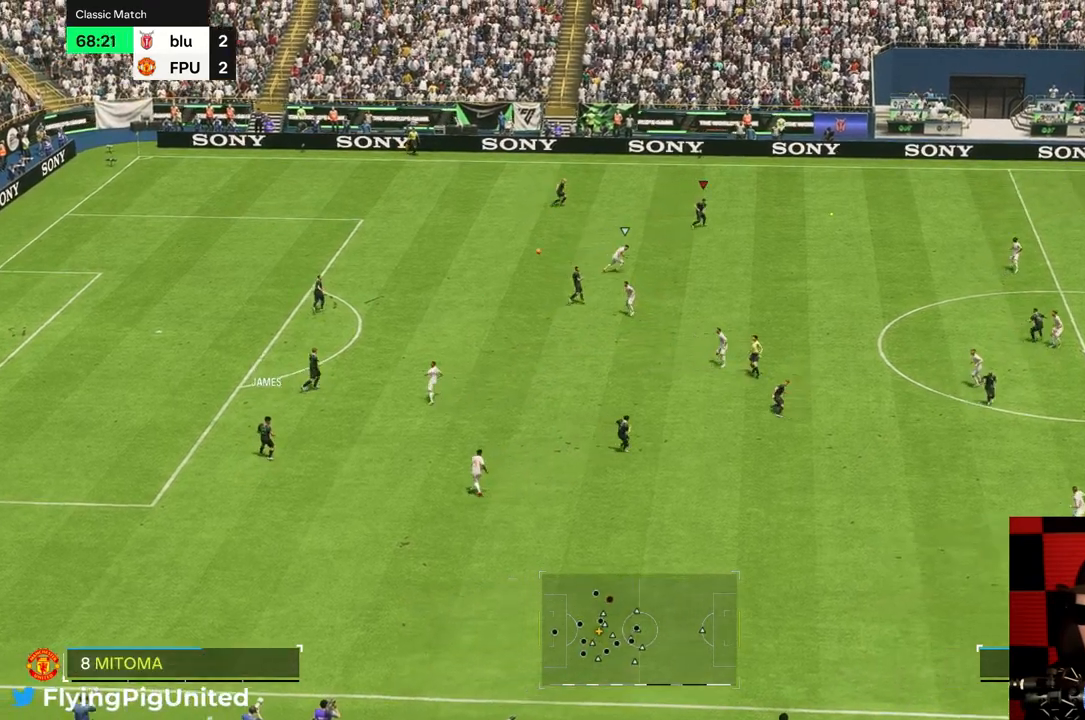
{"buttons": [], "left_stick": "up-right", "right_stick": "center", "events": [[33, "R2", "up"]]}
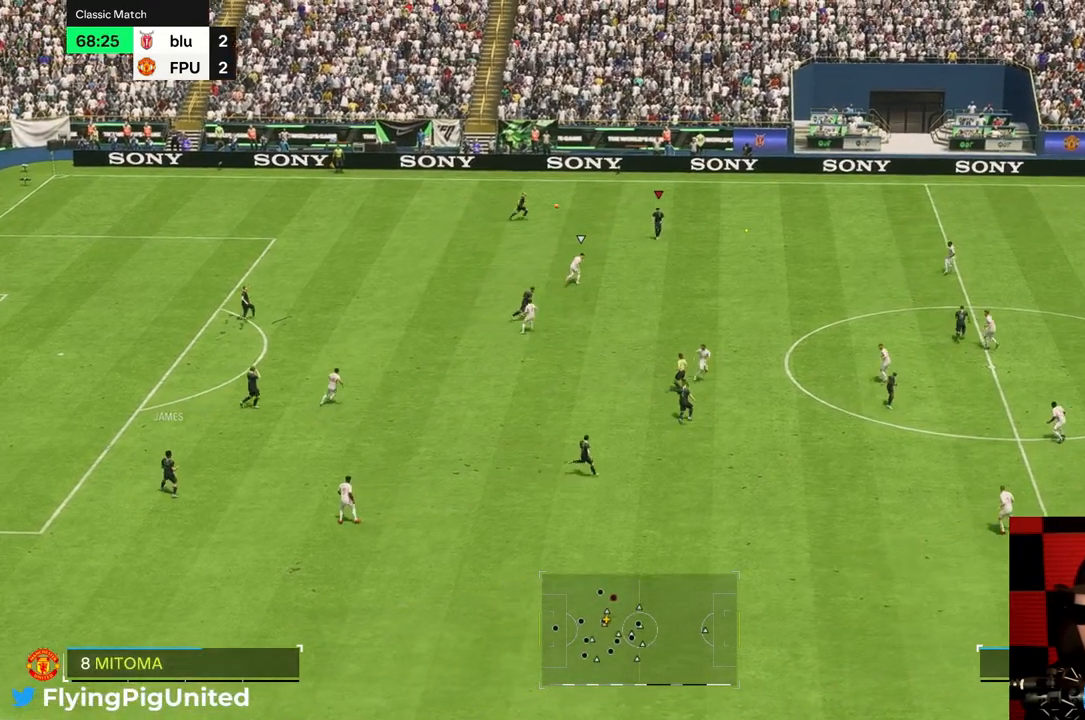
{"buttons": [], "left_stick": "right", "right_stick": "center", "events": [[217, "left_stick", "right"]]}
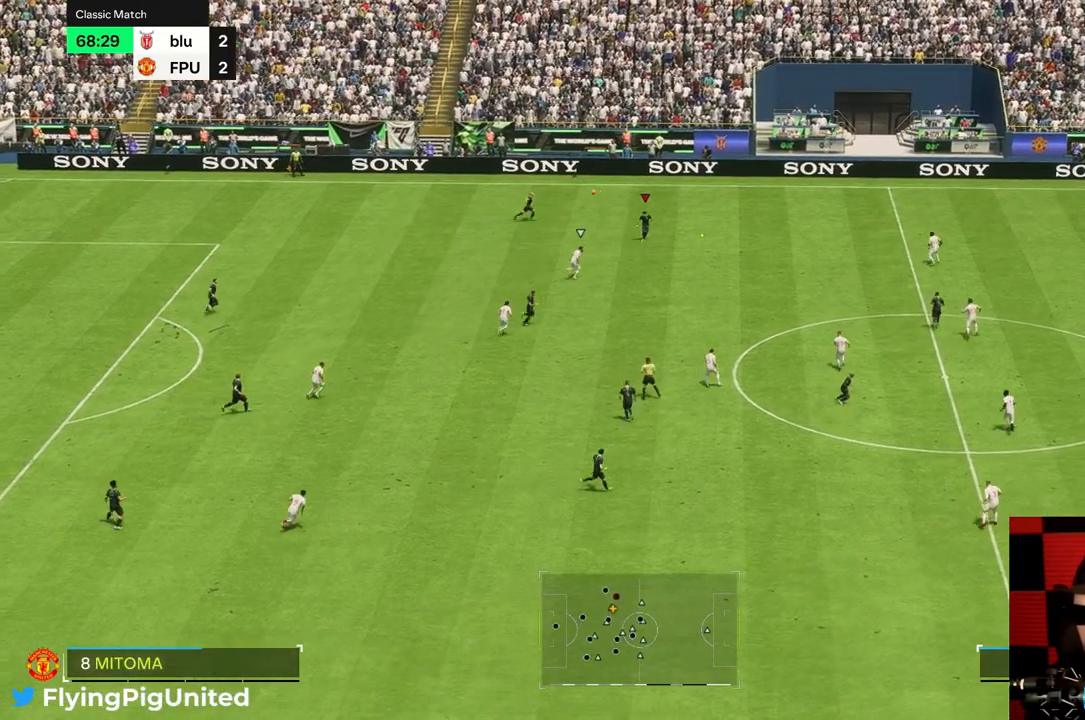
{"buttons": [], "left_stick": "right", "right_stick": "center", "events": []}
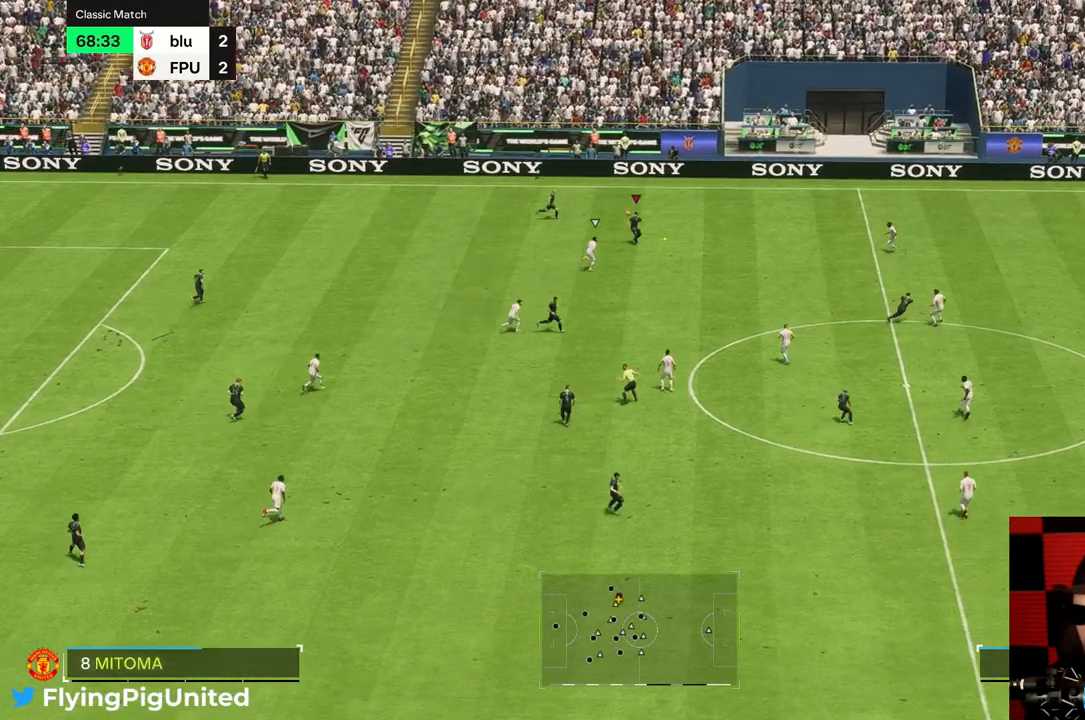
{"buttons": [], "left_stick": "right", "right_stick": "center", "events": []}
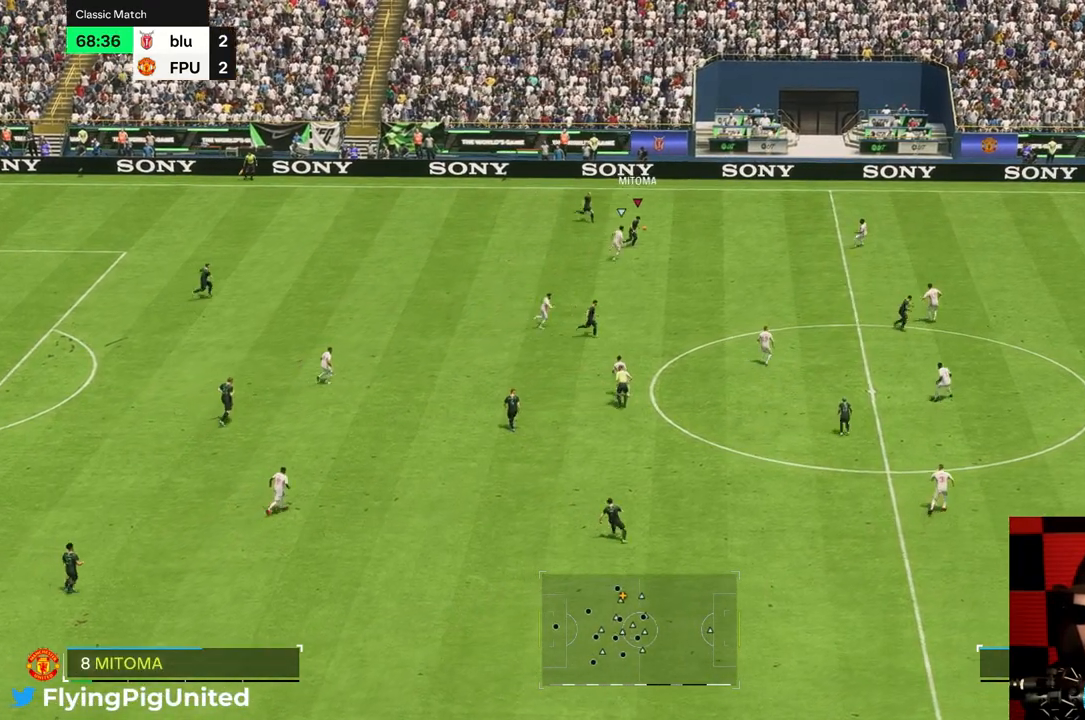
{"buttons": [], "left_stick": "down-right", "right_stick": "center", "events": [[33, "left_stick", "down-right"]]}